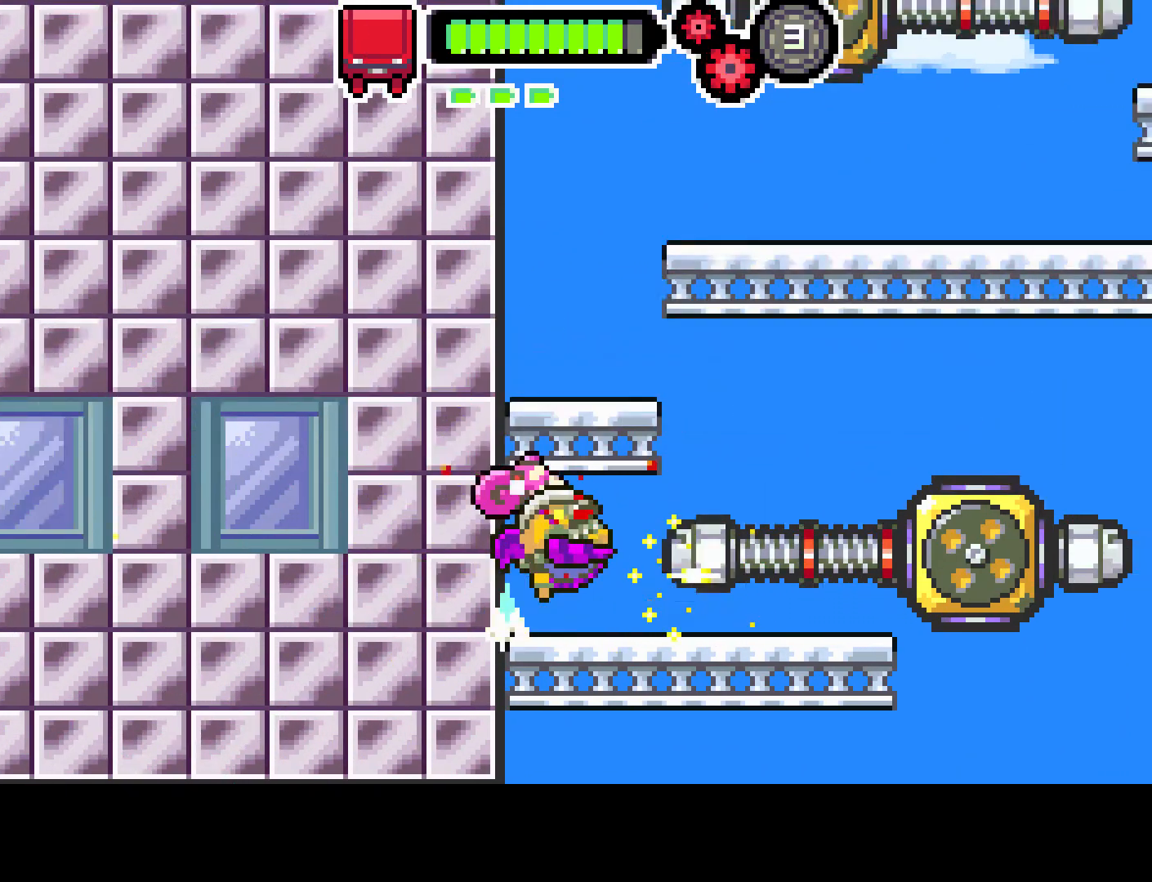
Gameplay with a controller (PlayStation layout); each line is a JSON object with the inputs held at the frame after it. "events" lists button and stick changes between this image and that frame as [ms after this image, input, new state], when the widget could be followed in between. Not read: L3 R3.
{"buttons": ["DPAD_RIGHT"], "left_stick": "center", "right_stick": "center", "events": [[83, "CIRCLE", "up"]]}
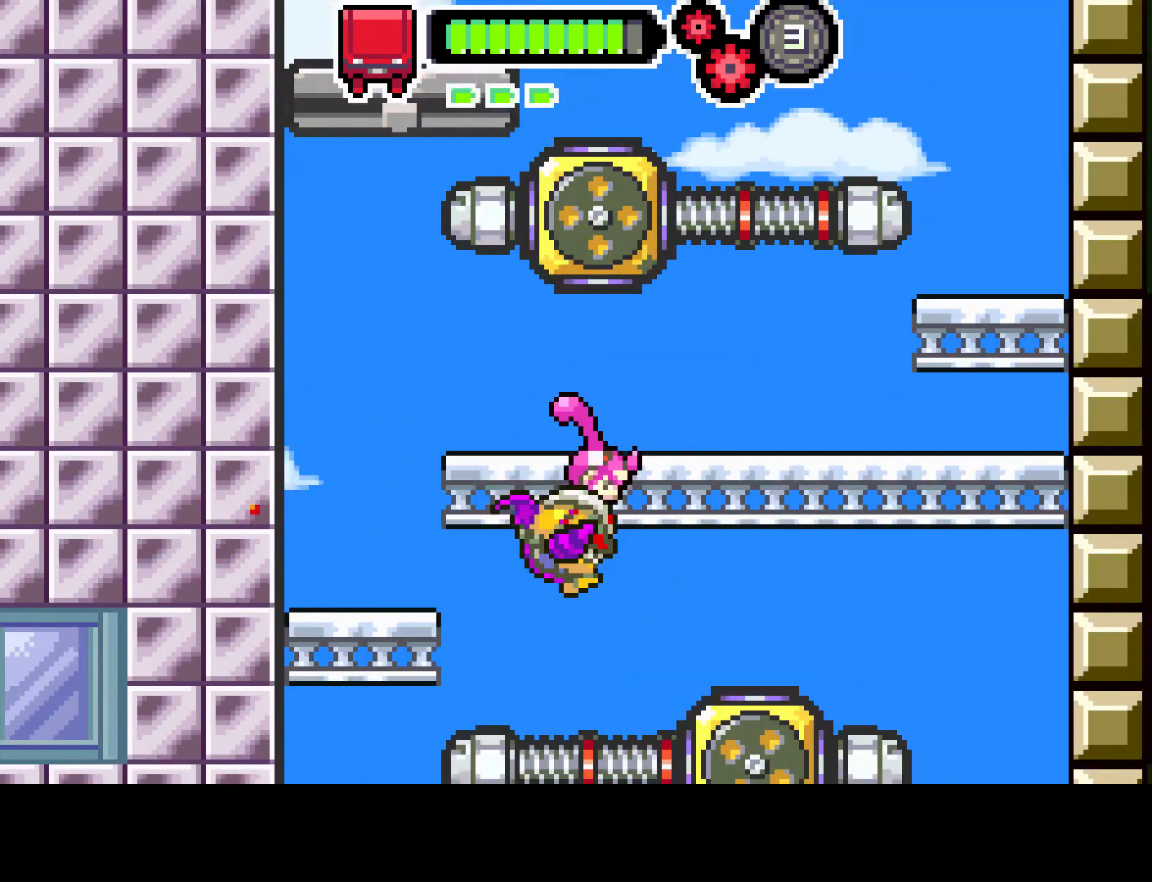
{"buttons": ["DPAD_RIGHT"], "left_stick": "center", "right_stick": "center", "events": []}
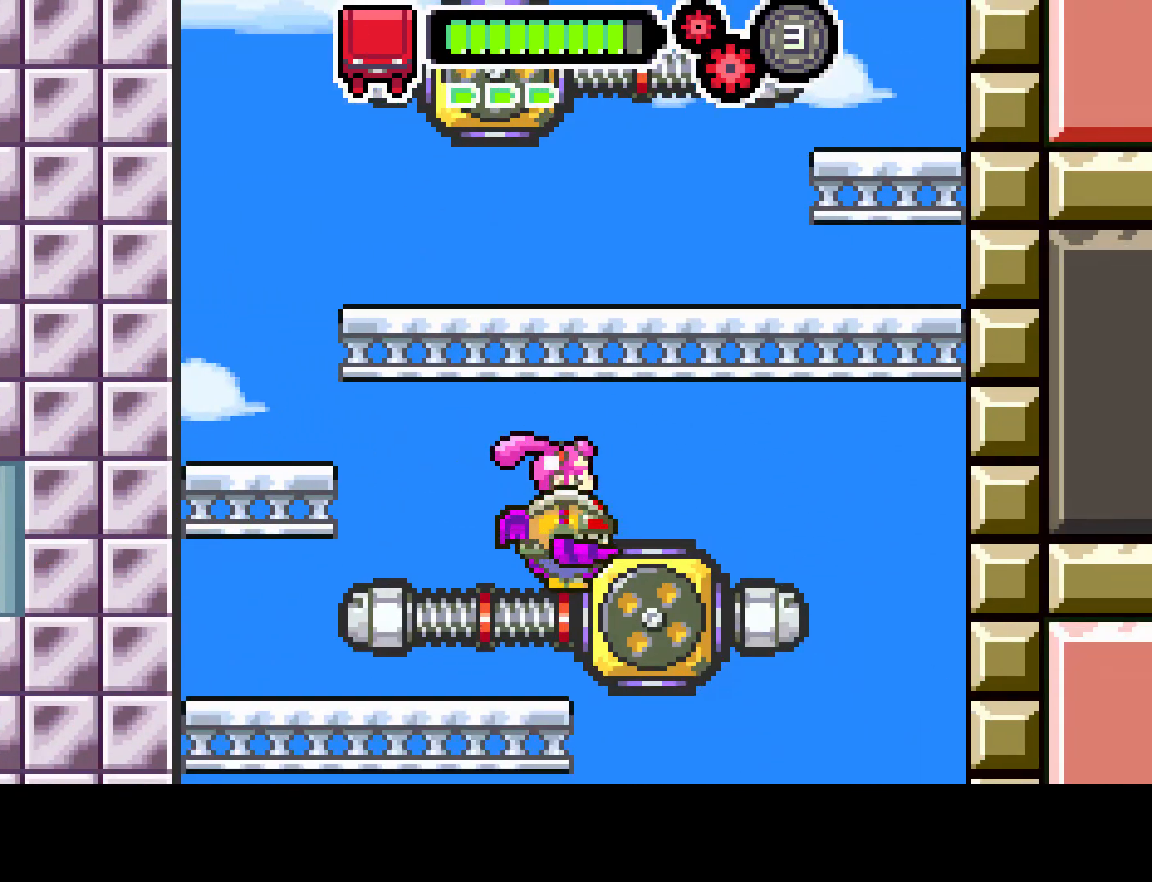
{"buttons": ["DPAD_RIGHT"], "left_stick": "center", "right_stick": "center", "events": [[117, "CIRCLE", "down"], [200, "CIRCLE", "up"]]}
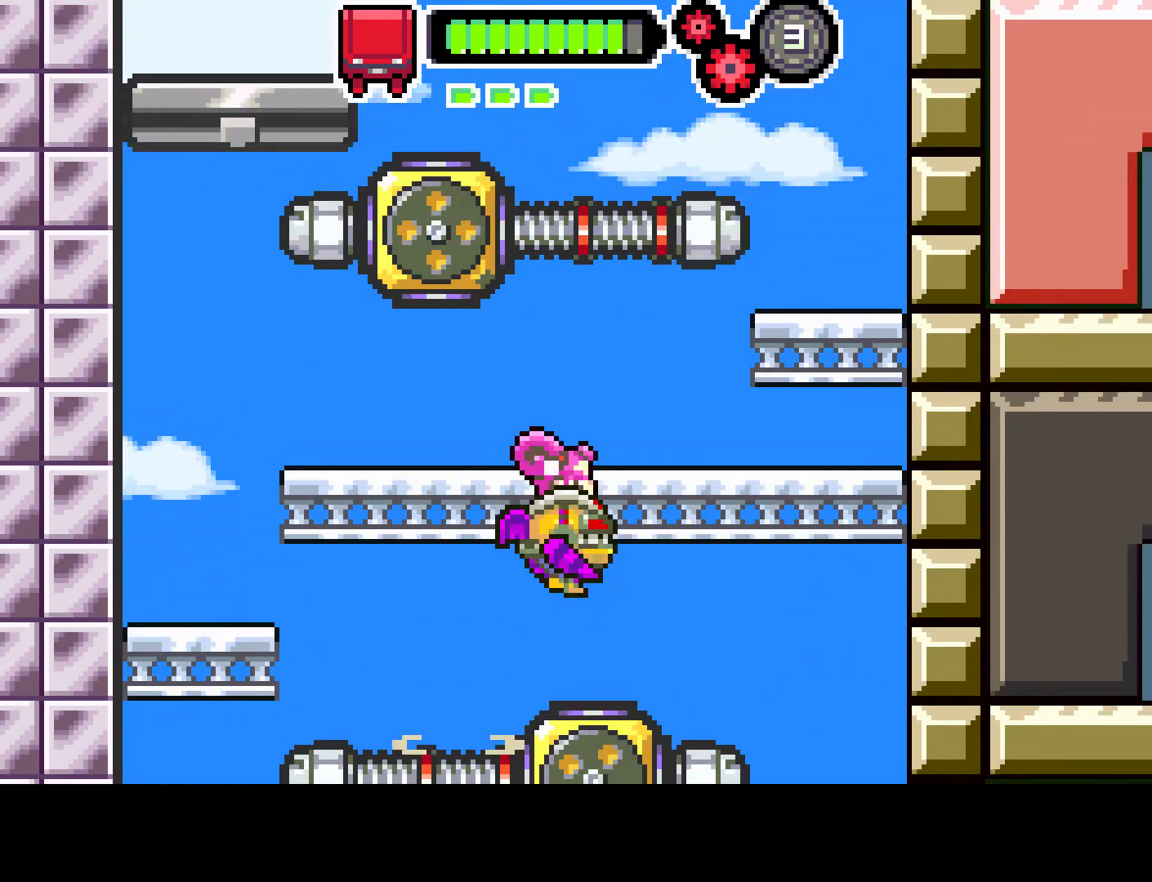
{"buttons": ["DPAD_RIGHT"], "left_stick": "center", "right_stick": "center", "events": []}
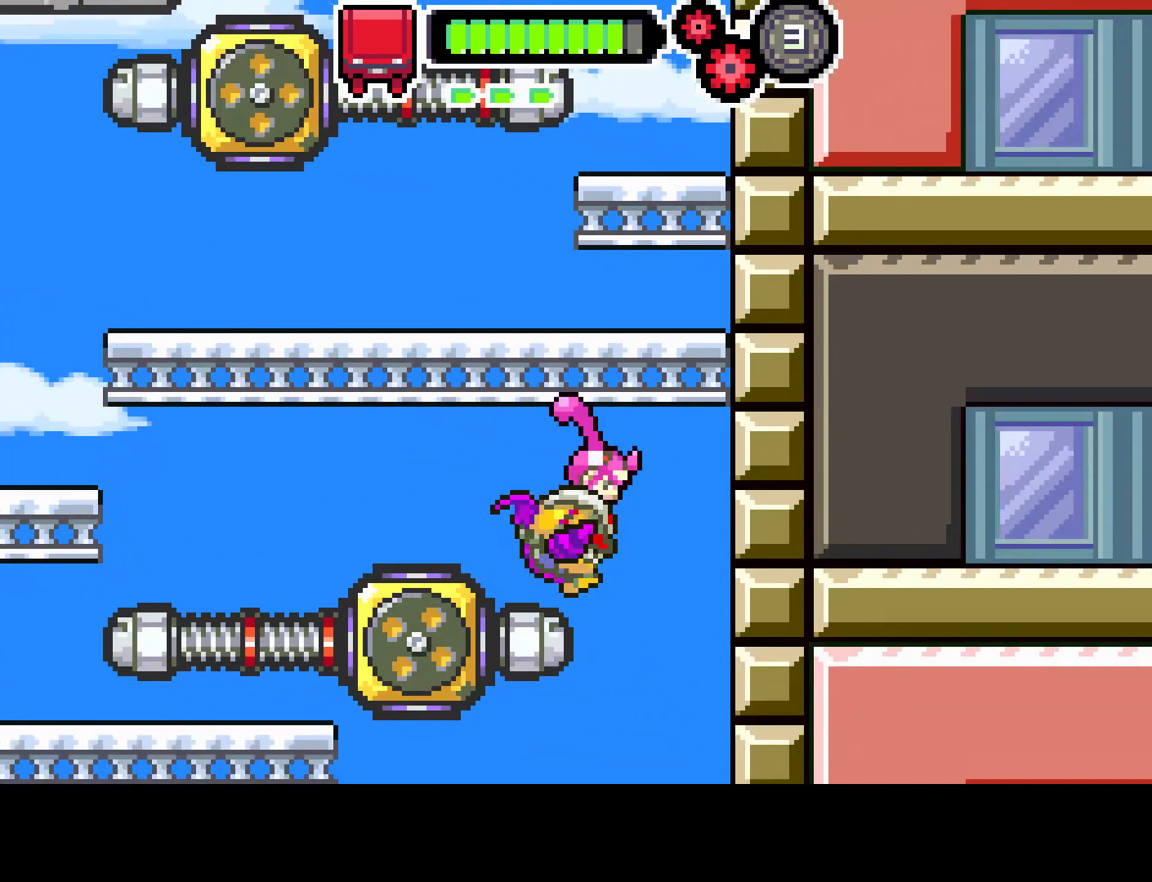
{"buttons": [], "left_stick": "center", "right_stick": "center", "events": [[217, "DPAD_RIGHT", "up"], [317, "DPAD_LEFT", "down"], [450, "DPAD_LEFT", "up"]]}
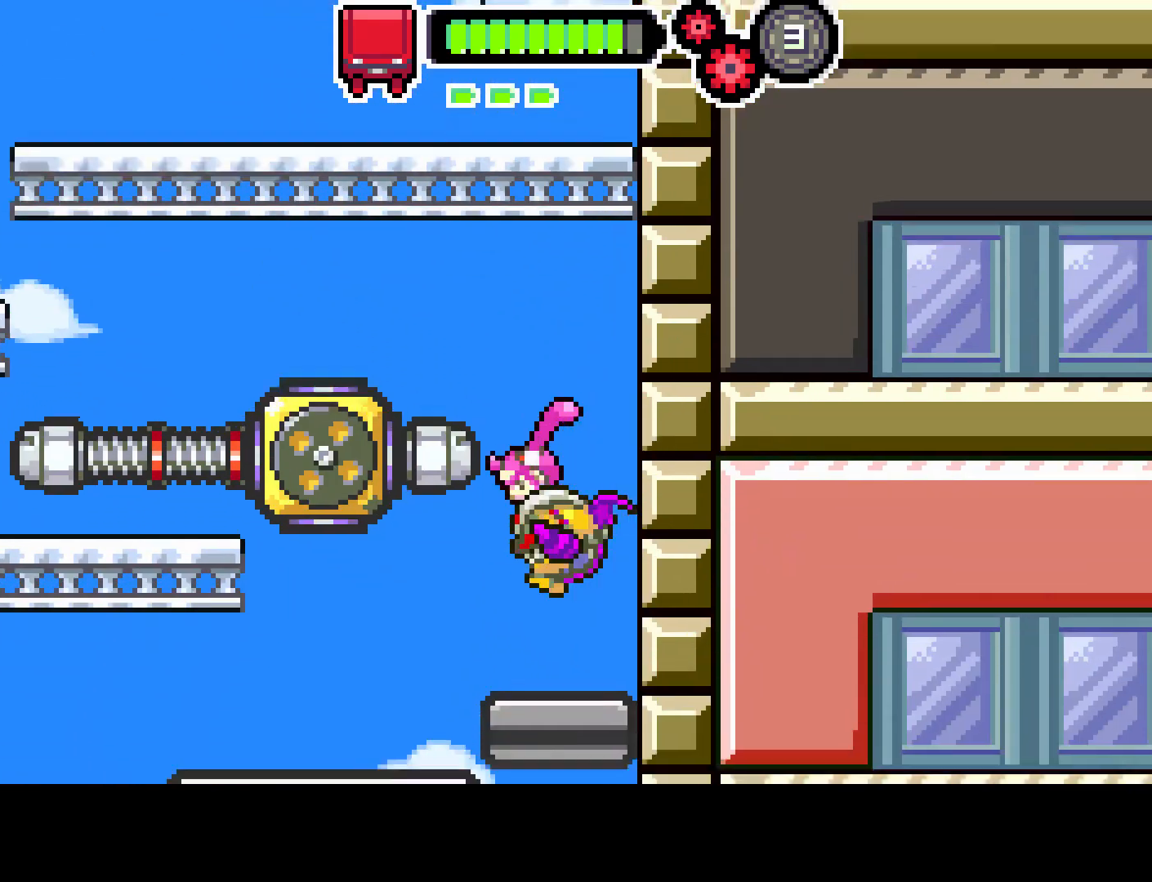
{"buttons": ["DPAD_LEFT"], "left_stick": "center", "right_stick": "center", "events": [[233, "DPAD_LEFT", "down"]]}
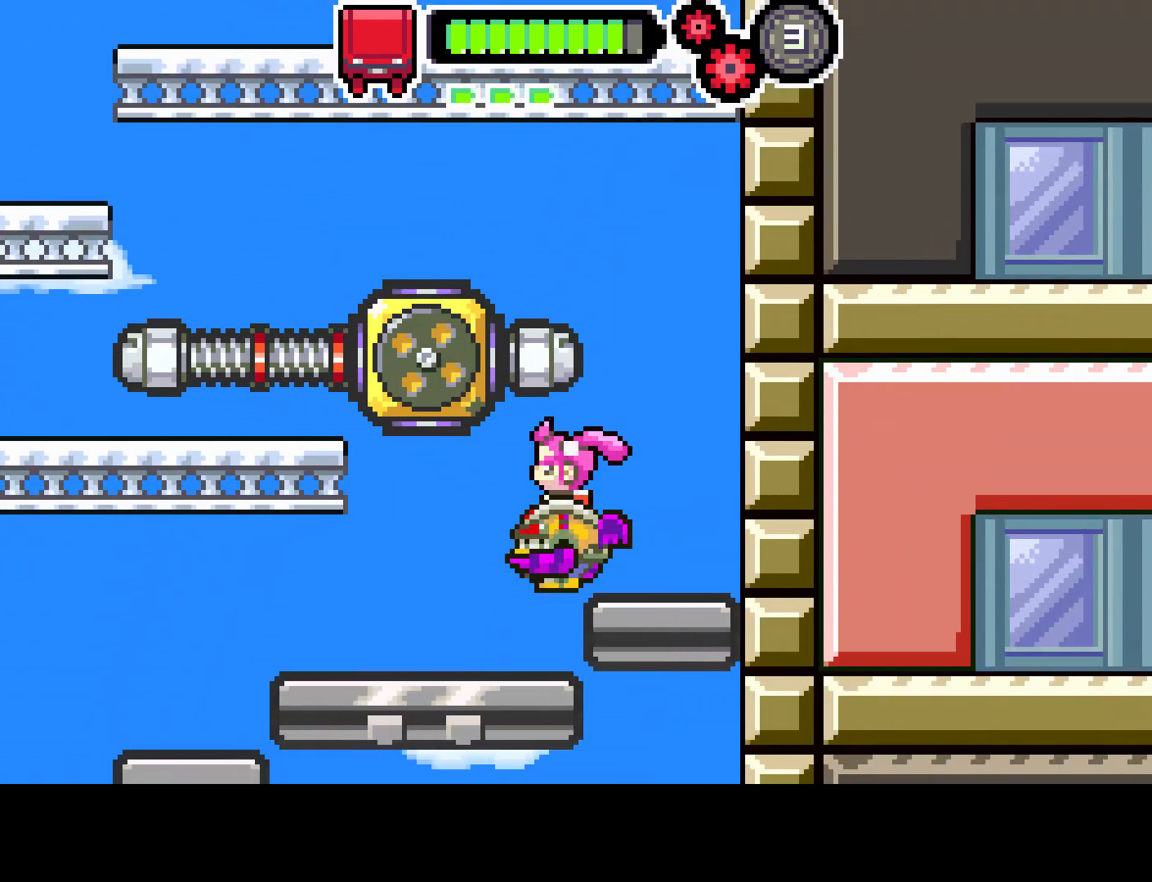
{"buttons": ["DPAD_LEFT"], "left_stick": "center", "right_stick": "center", "events": []}
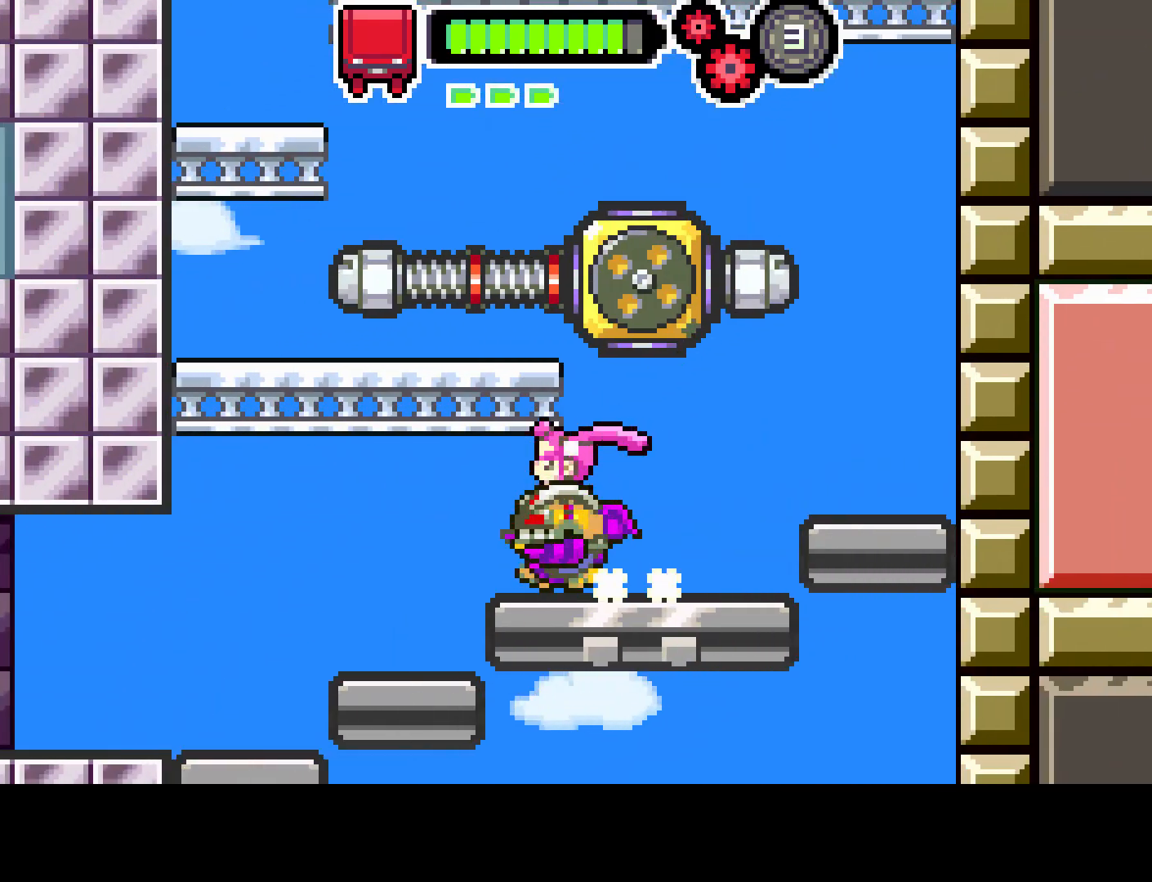
{"buttons": ["DPAD_LEFT"], "left_stick": "center", "right_stick": "center", "events": []}
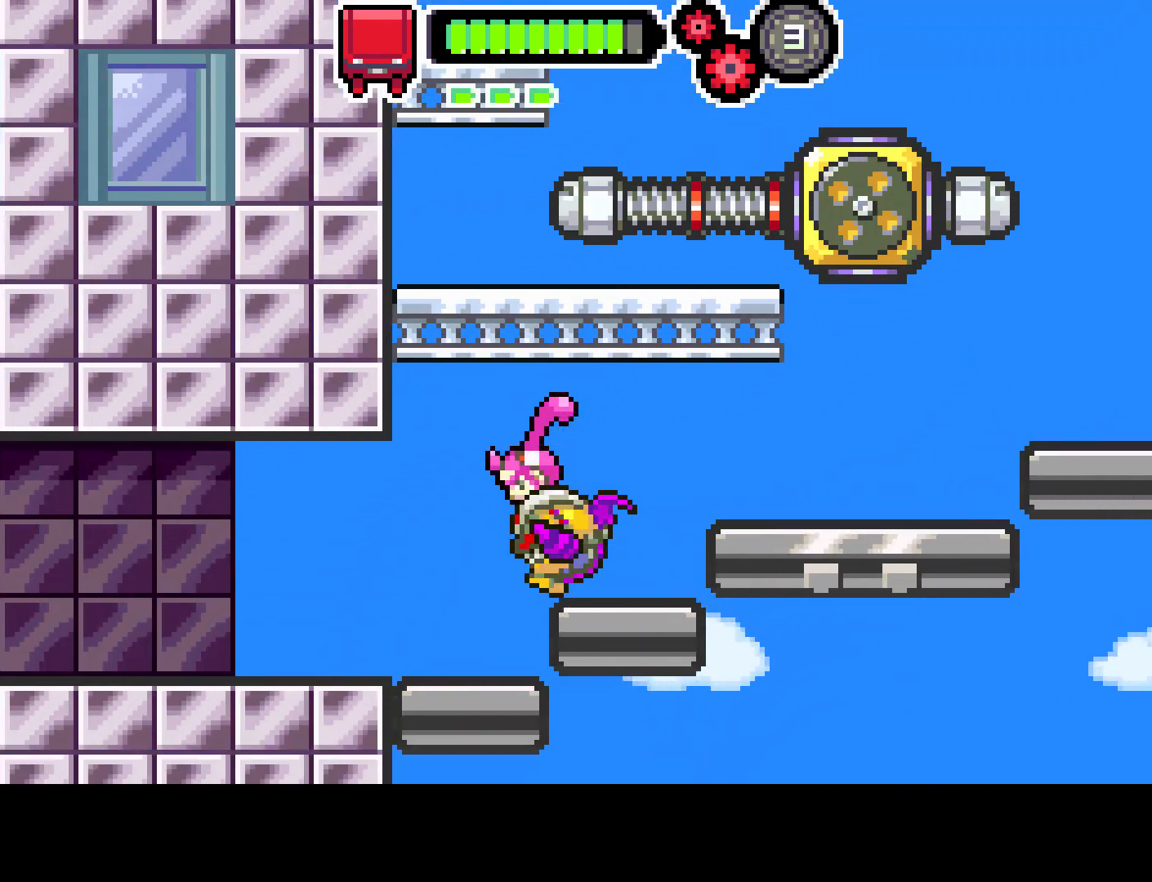
{"buttons": ["DPAD_LEFT"], "left_stick": "center", "right_stick": "center", "events": []}
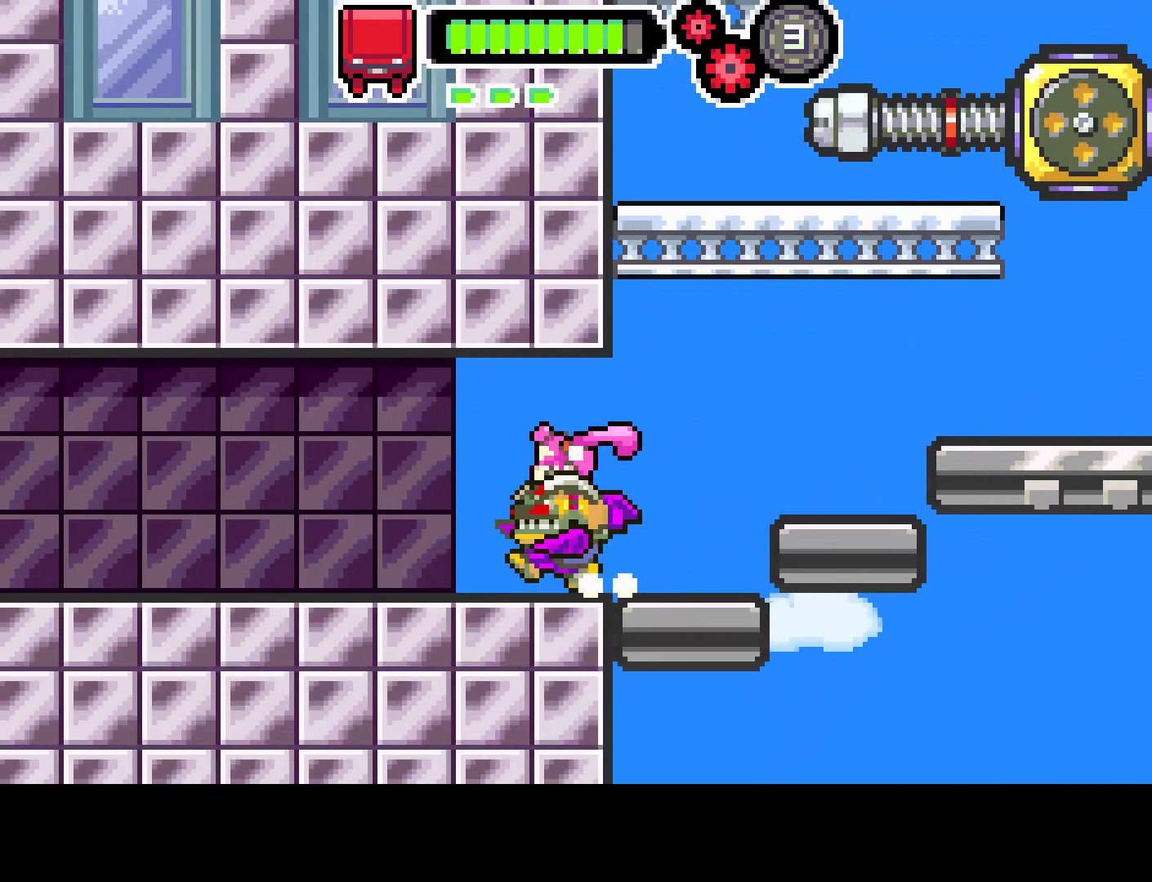
{"buttons": ["DPAD_LEFT"], "left_stick": "center", "right_stick": "center", "events": []}
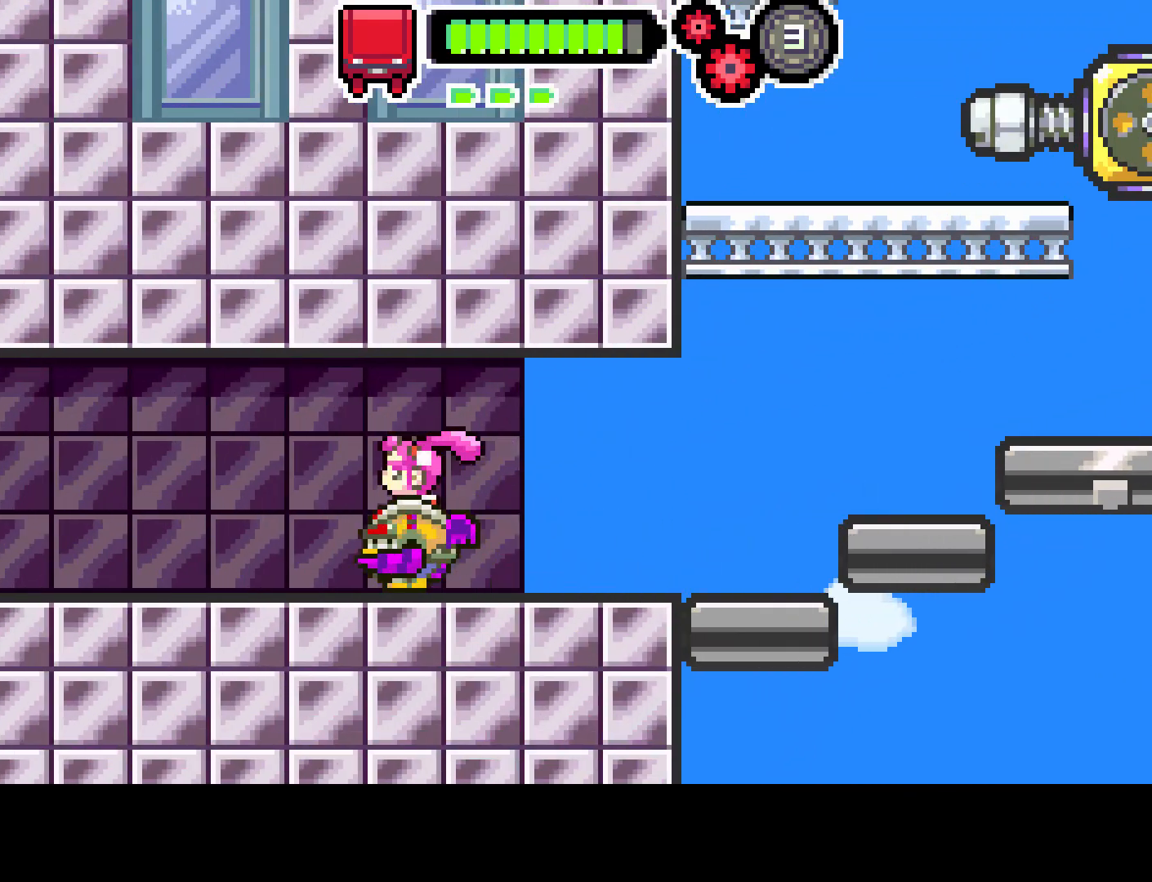
{"buttons": ["DPAD_LEFT"], "left_stick": "center", "right_stick": "center", "events": []}
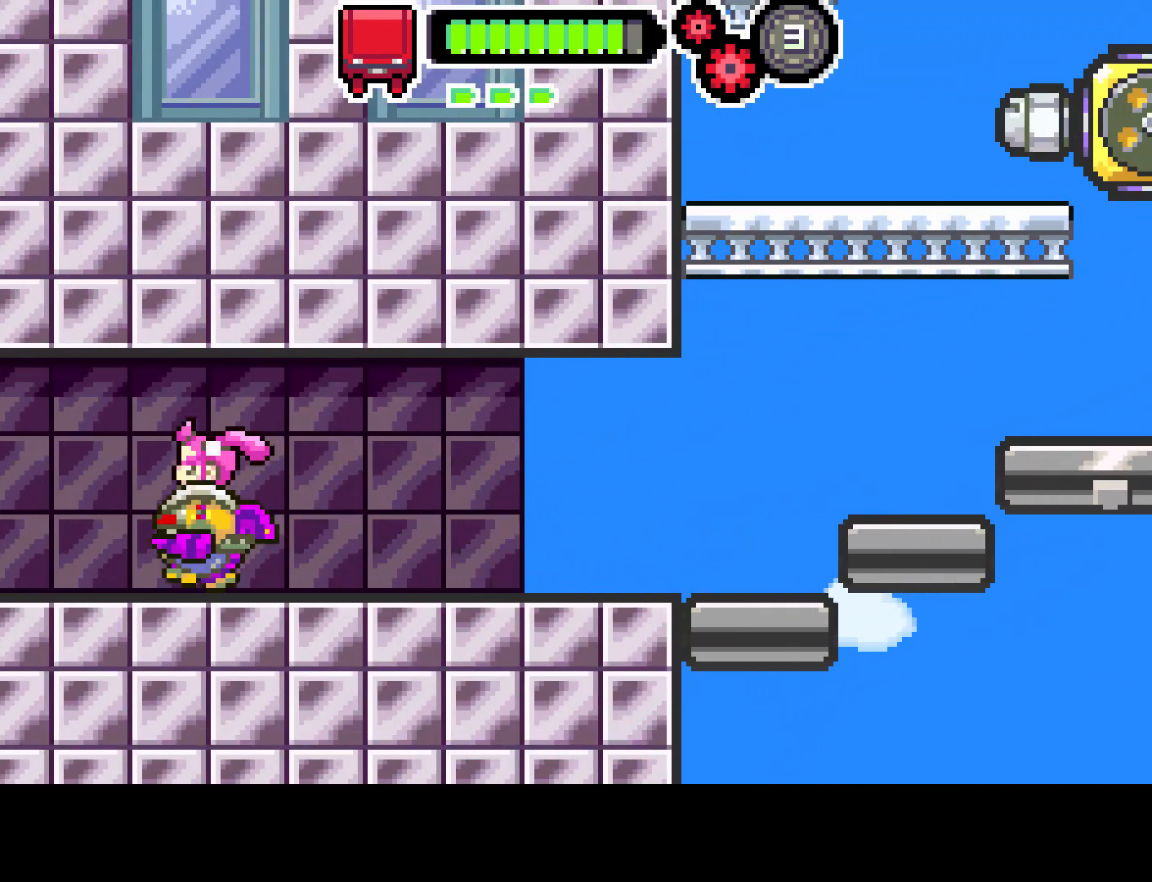
{"buttons": ["DPAD_LEFT"], "left_stick": "center", "right_stick": "center", "events": []}
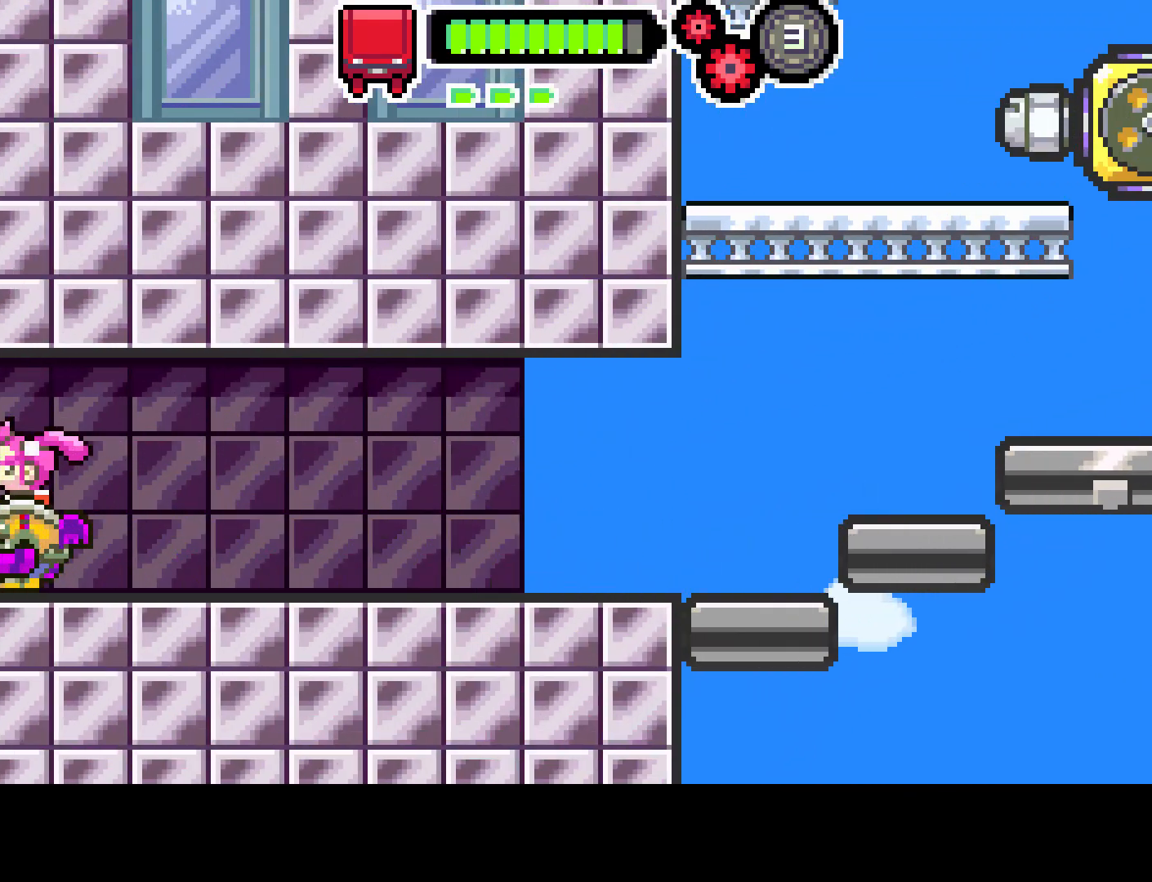
{"buttons": ["DPAD_LEFT"], "left_stick": "center", "right_stick": "center", "events": []}
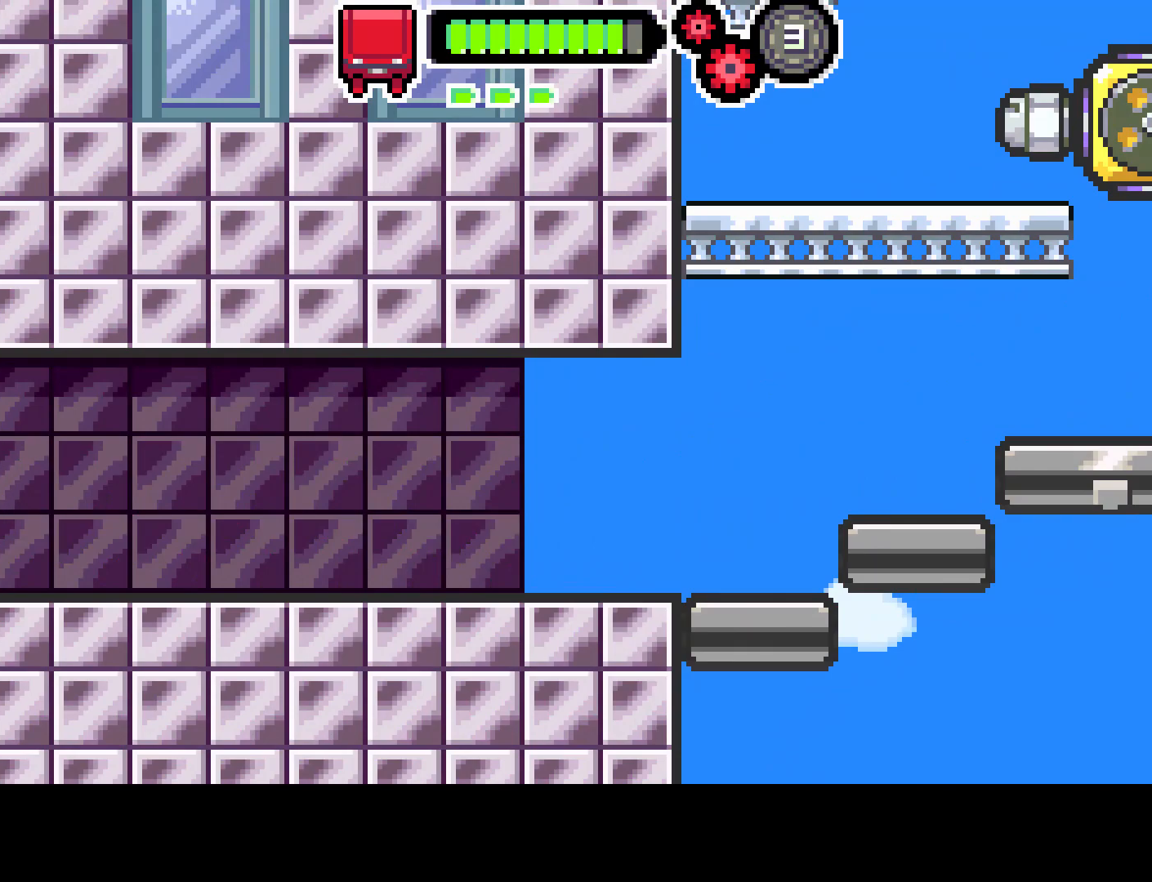
{"buttons": ["DPAD_LEFT"], "left_stick": "center", "right_stick": "center", "events": []}
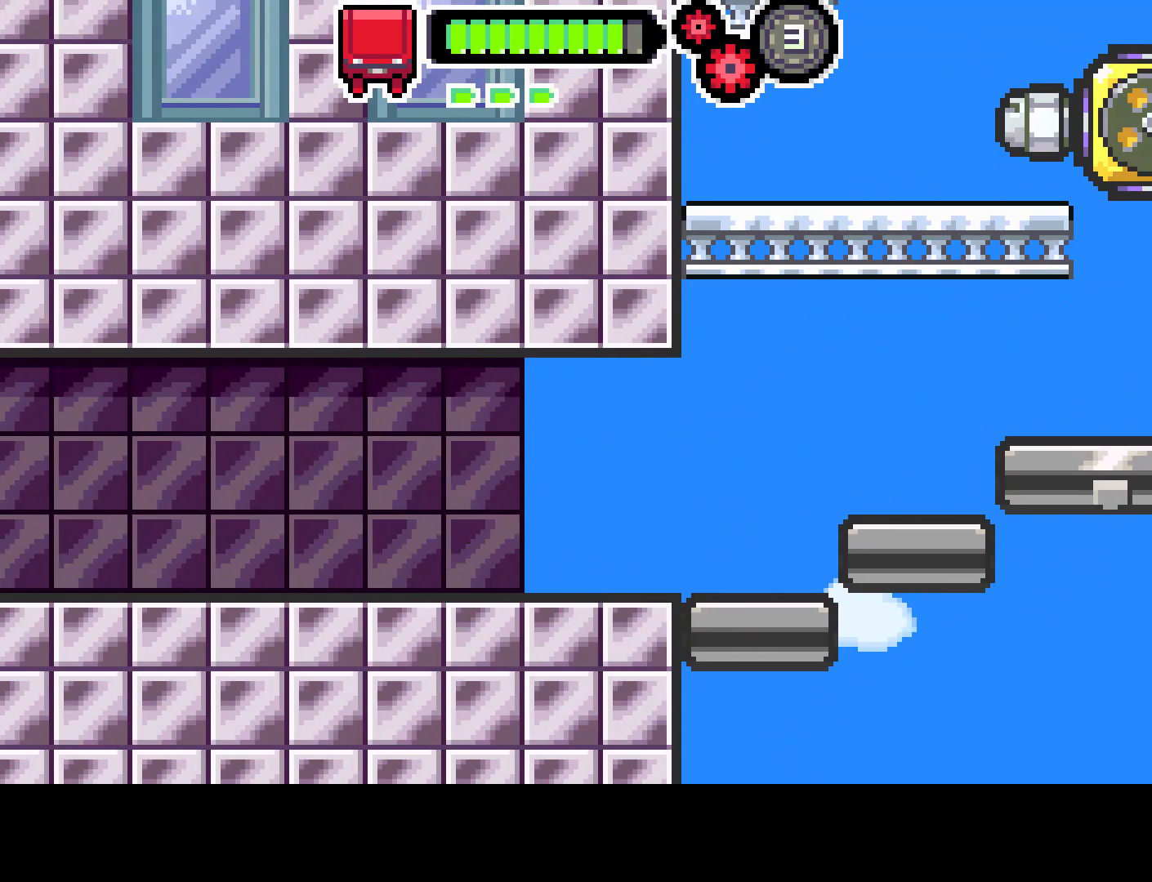
{"buttons": ["DPAD_LEFT"], "left_stick": "center", "right_stick": "center", "events": []}
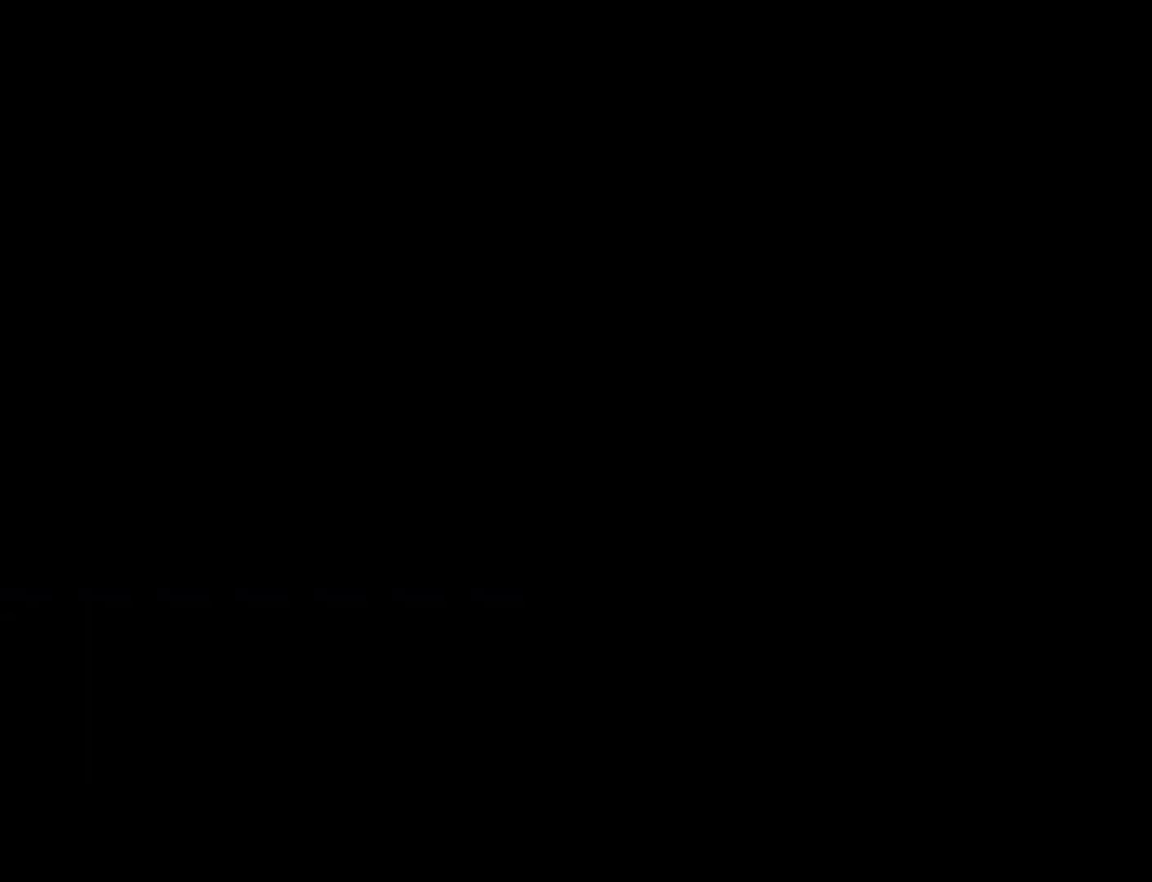
{"buttons": ["DPAD_LEFT"], "left_stick": "center", "right_stick": "center", "events": []}
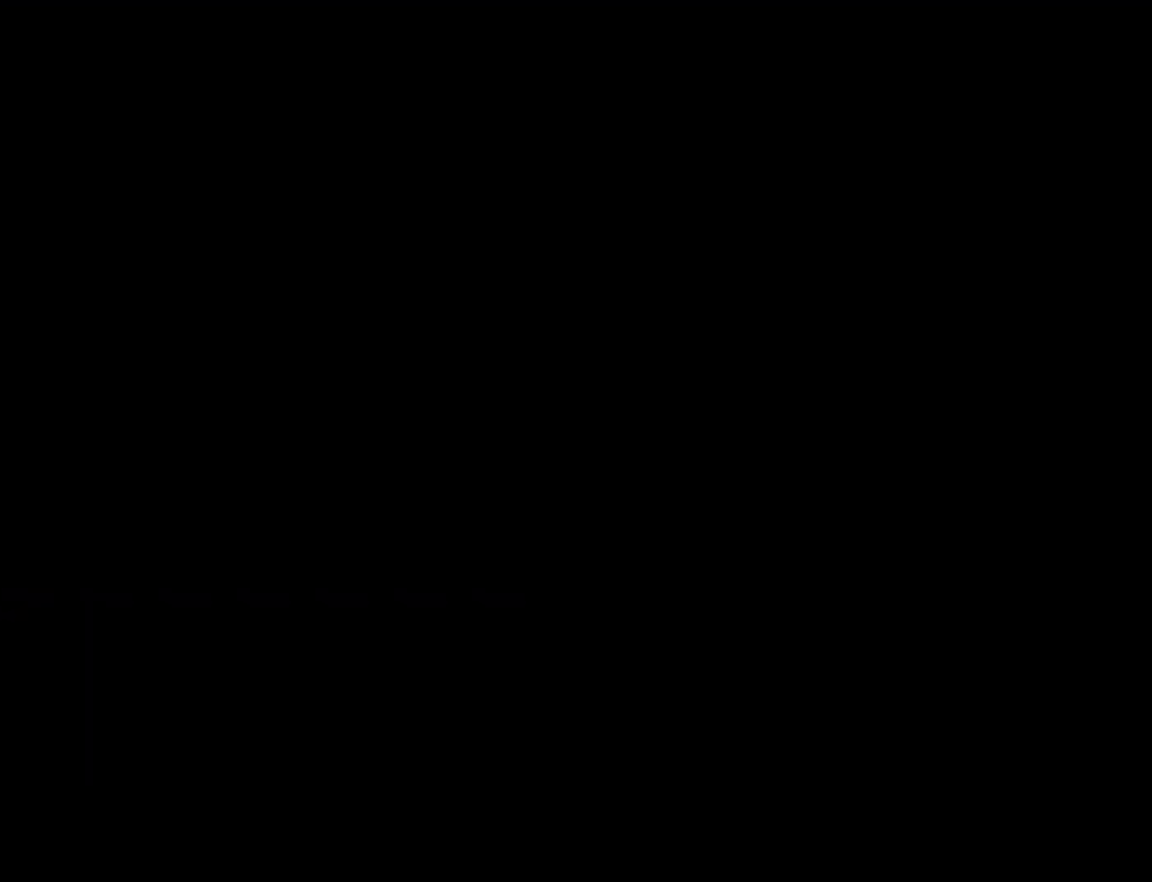
{"buttons": ["DPAD_LEFT"], "left_stick": "center", "right_stick": "center", "events": []}
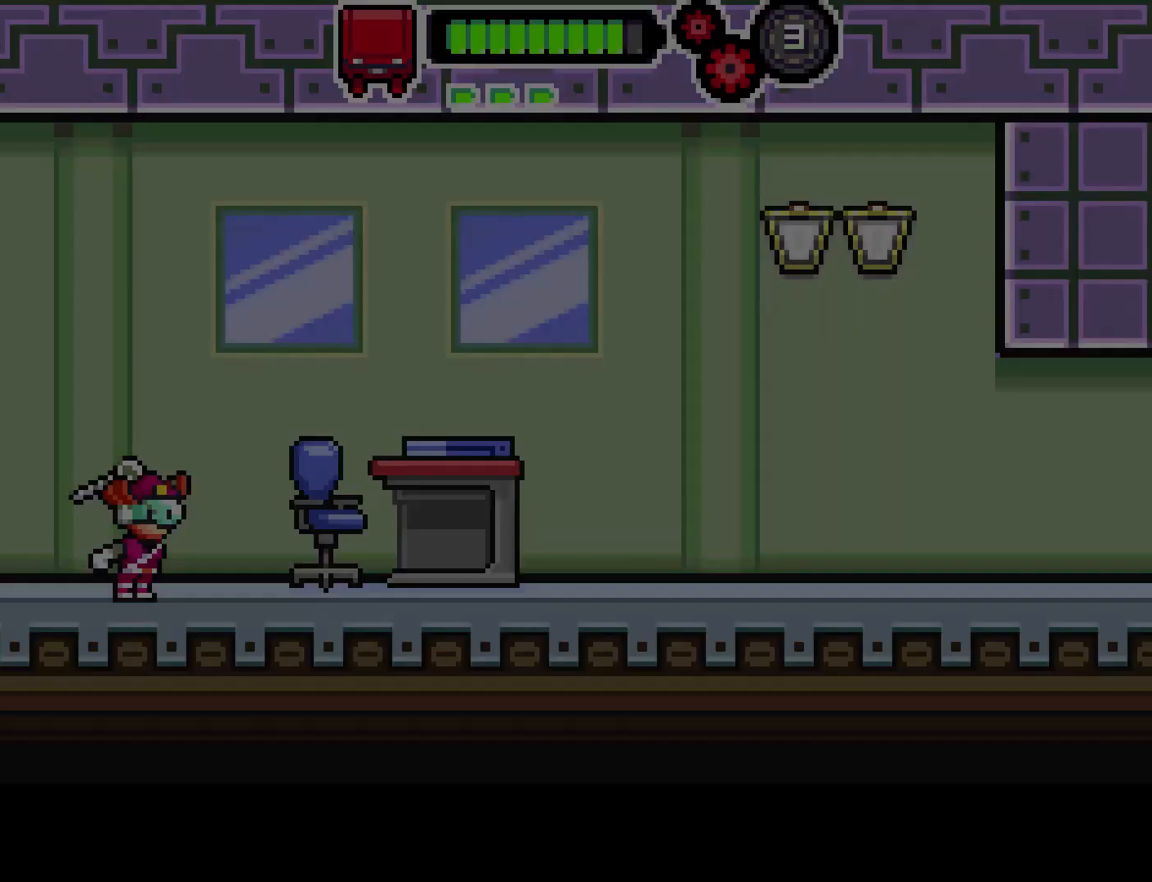
{"buttons": ["DPAD_LEFT"], "left_stick": "center", "right_stick": "center", "events": []}
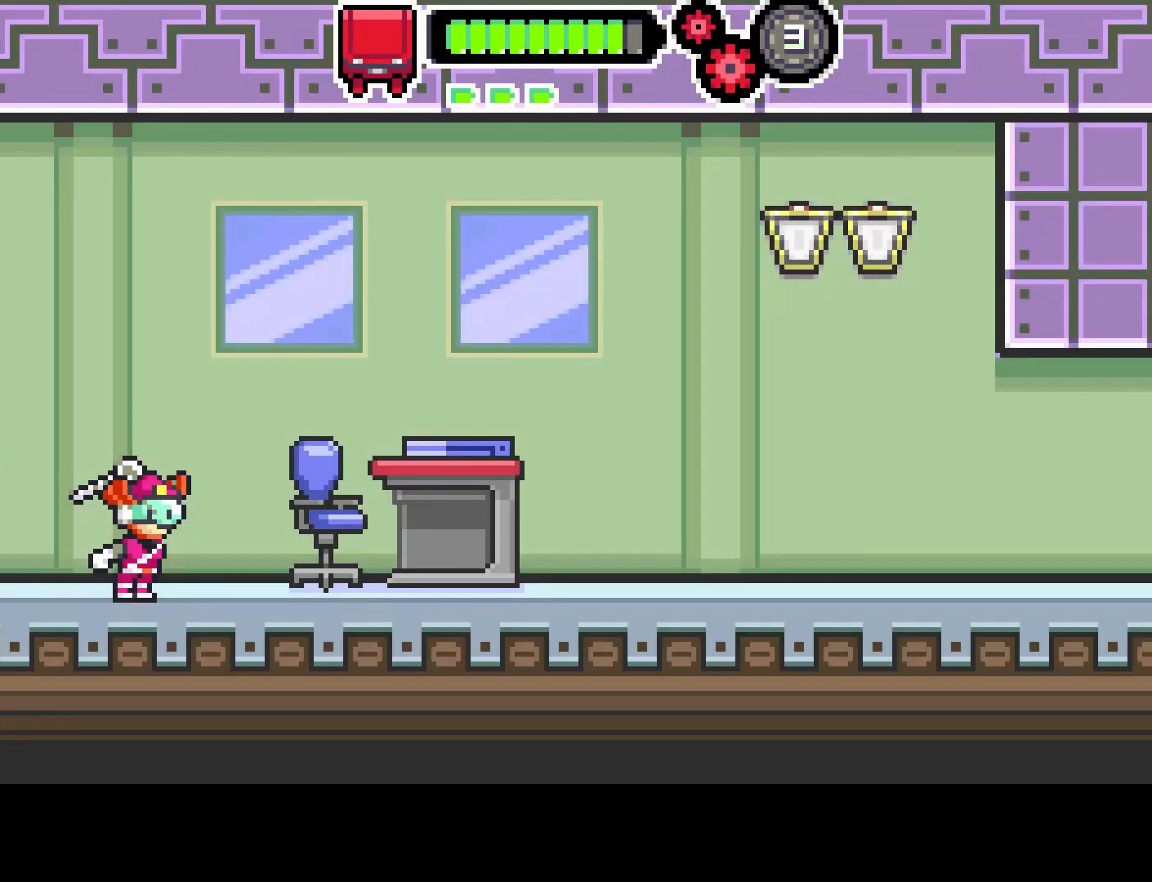
{"buttons": ["DPAD_LEFT"], "left_stick": "center", "right_stick": "center", "events": []}
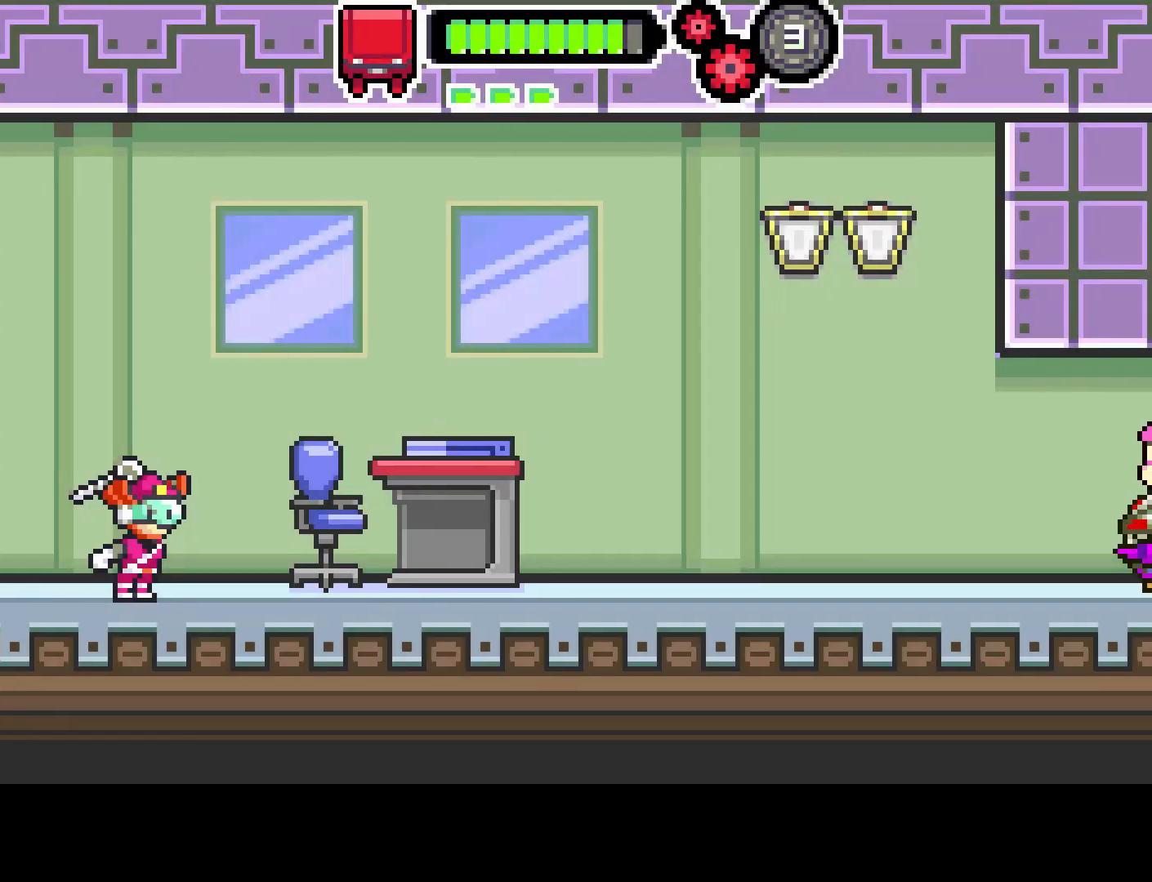
{"buttons": ["DPAD_LEFT"], "left_stick": "center", "right_stick": "center", "events": []}
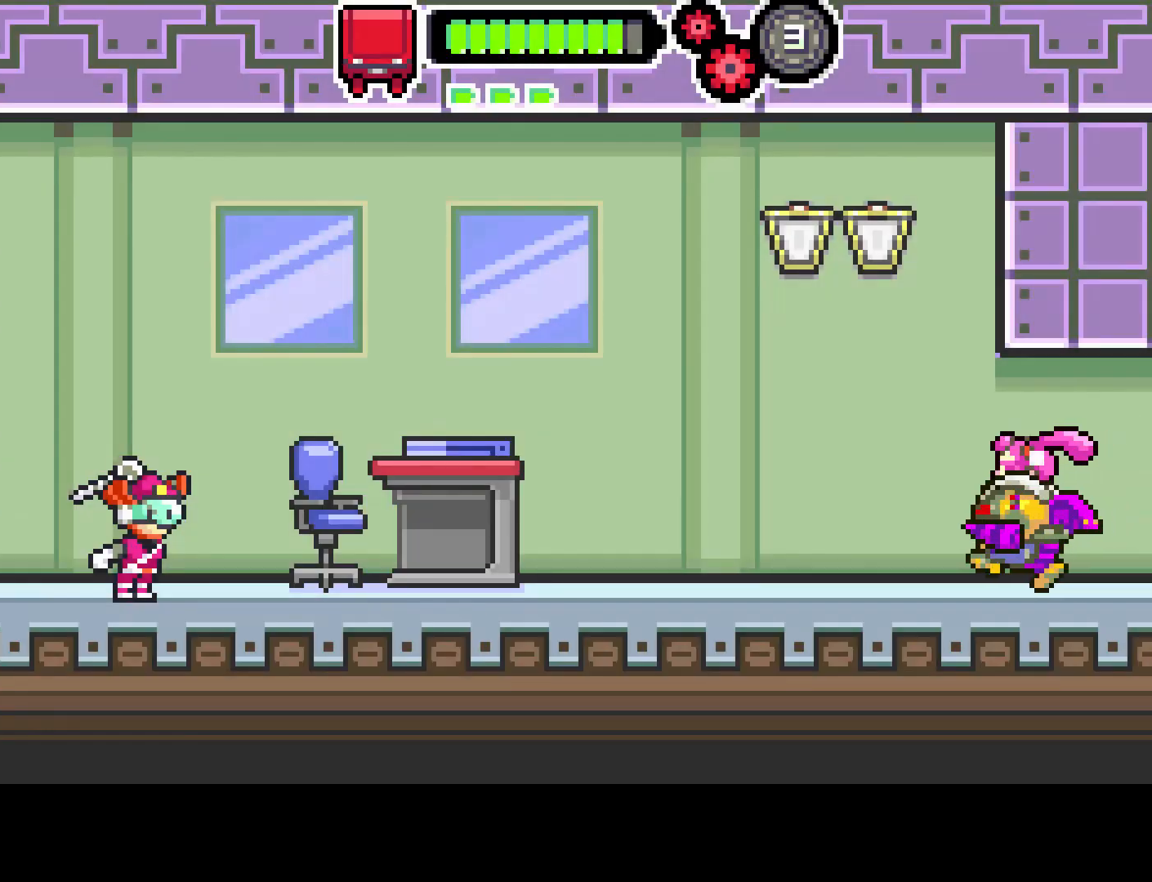
{"buttons": [], "left_stick": "center", "right_stick": "center", "events": [[433, "DPAD_LEFT", "up"]]}